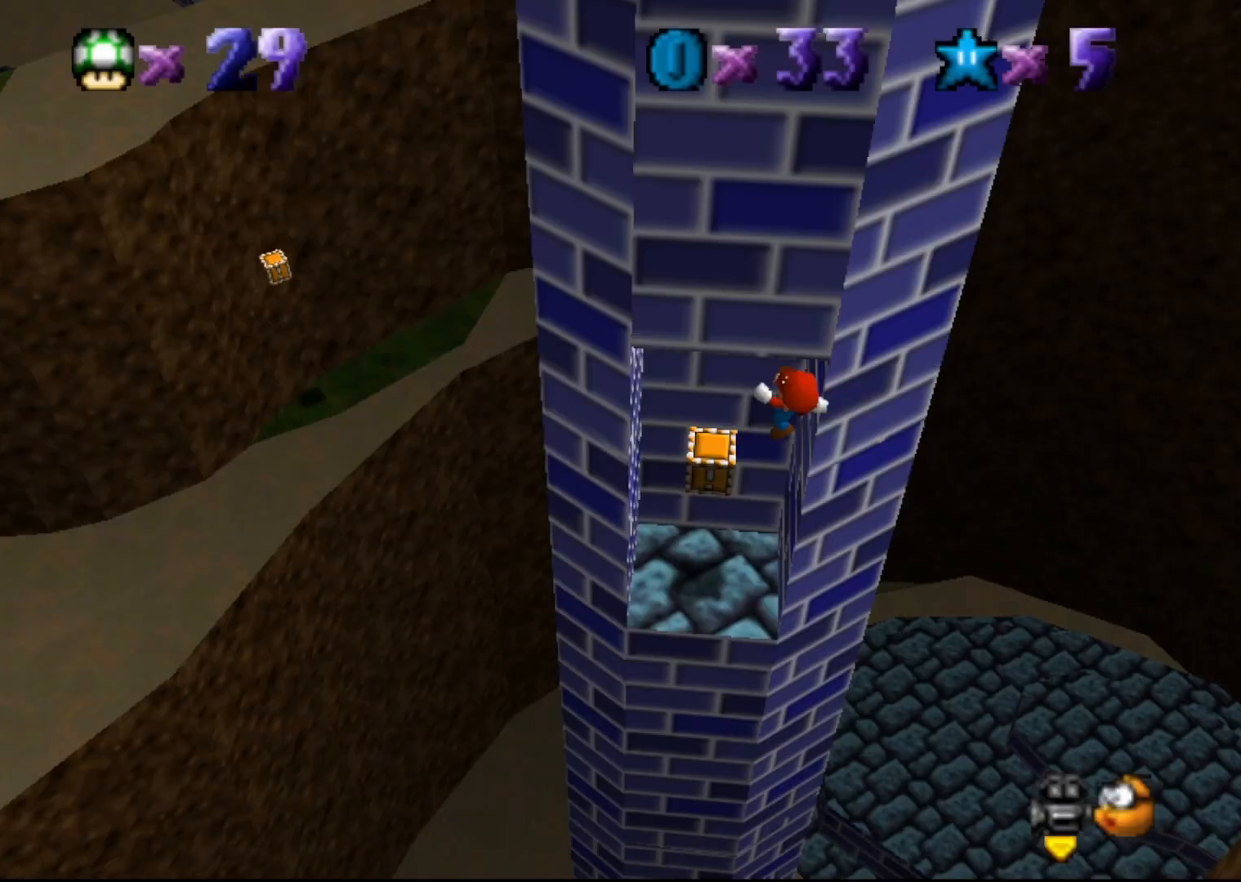
Gameplay with a controller (Nintendo layout); each line is a JSON object with the inputs held at the frame after it. "events" lists button and stick changes between this image and that frame as [ms after this image, input, new state], when the widget could be followed in between. Not read: L3 R3 Z.
{"buttons": ["START"], "left_stick": "up", "events": [[267, "START", "down"], [367, "START", "up"], [500, "START", "down"]]}
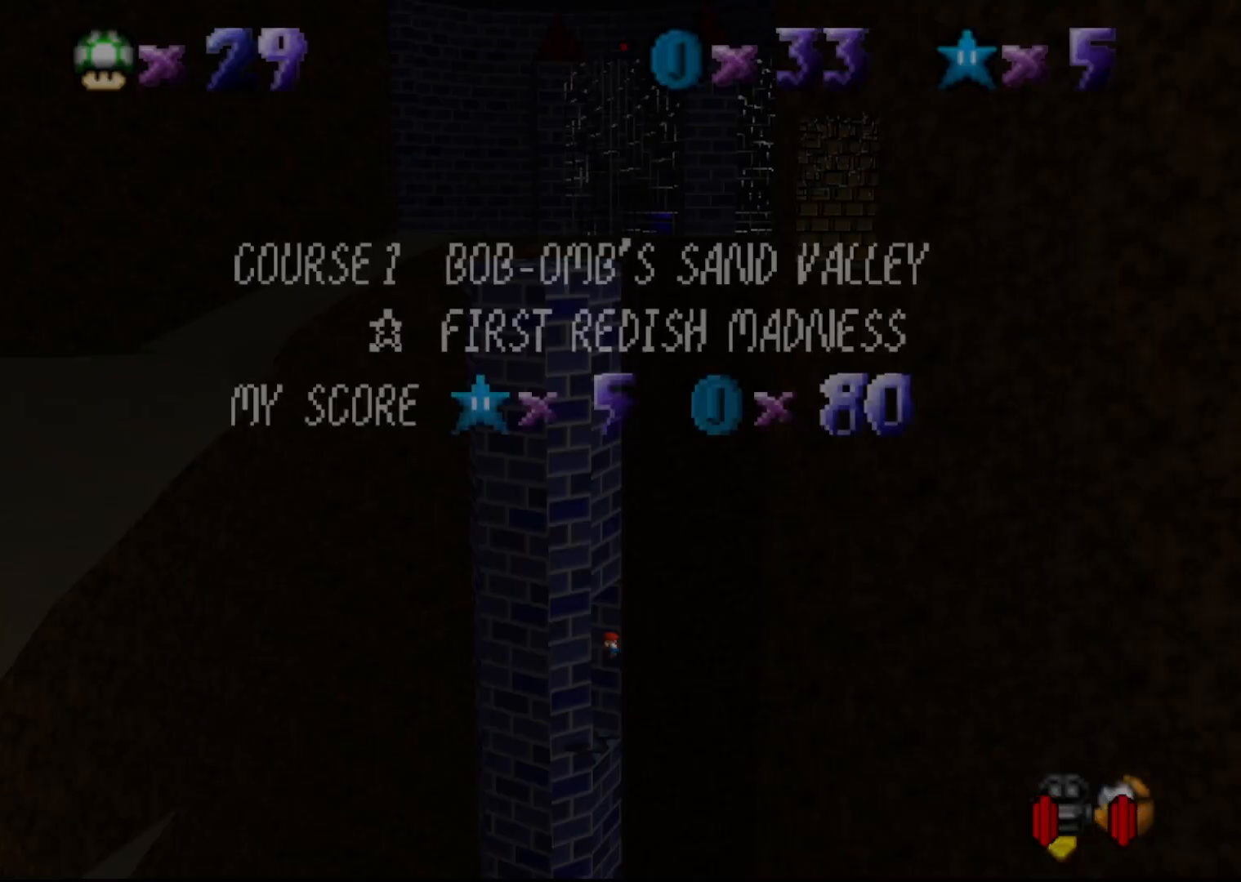
{"buttons": ["START"], "left_stick": "up", "events": [[100, "START", "up"], [267, "START", "down"], [400, "START", "up"], [500, "START", "down"]]}
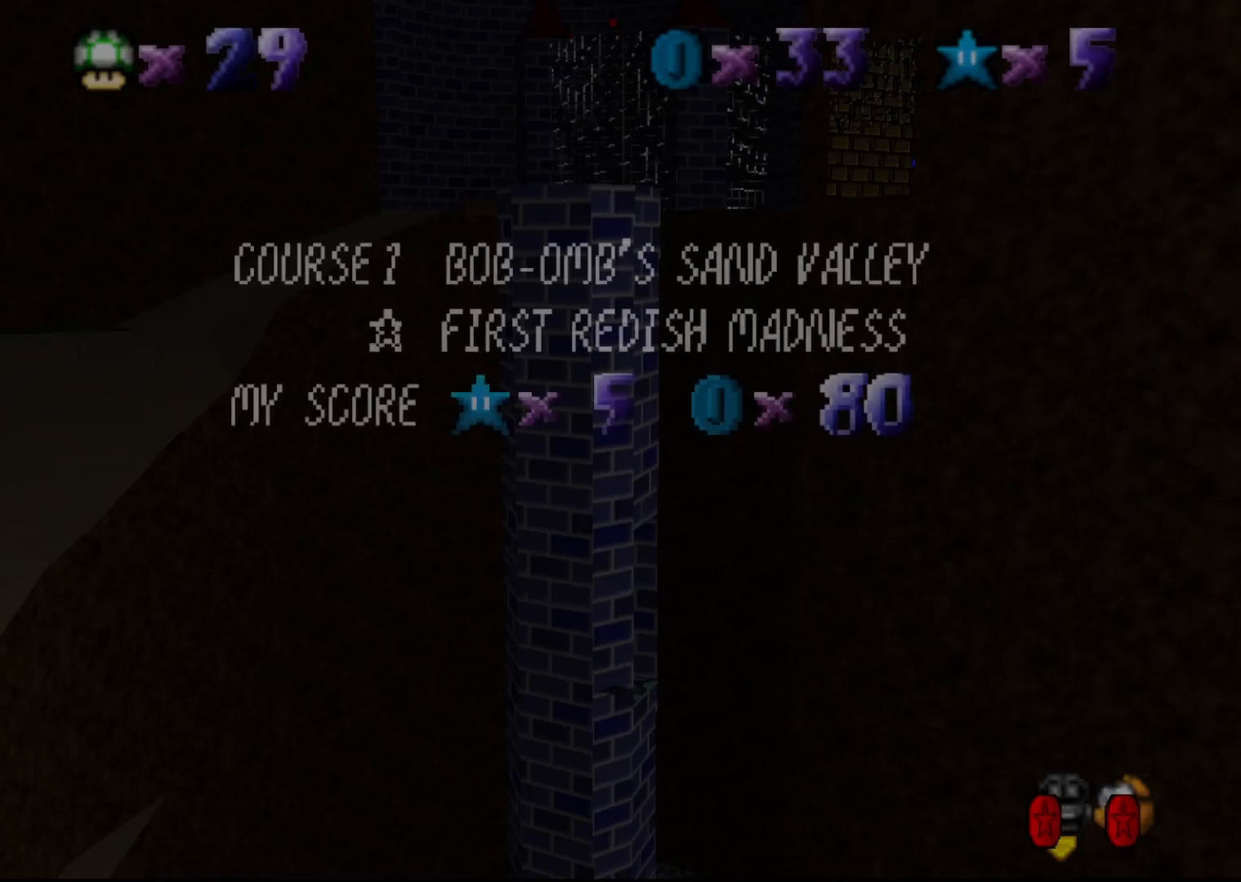
{"buttons": [], "left_stick": "center", "events": [[33, "left_stick", "center"], [83, "START", "up"]]}
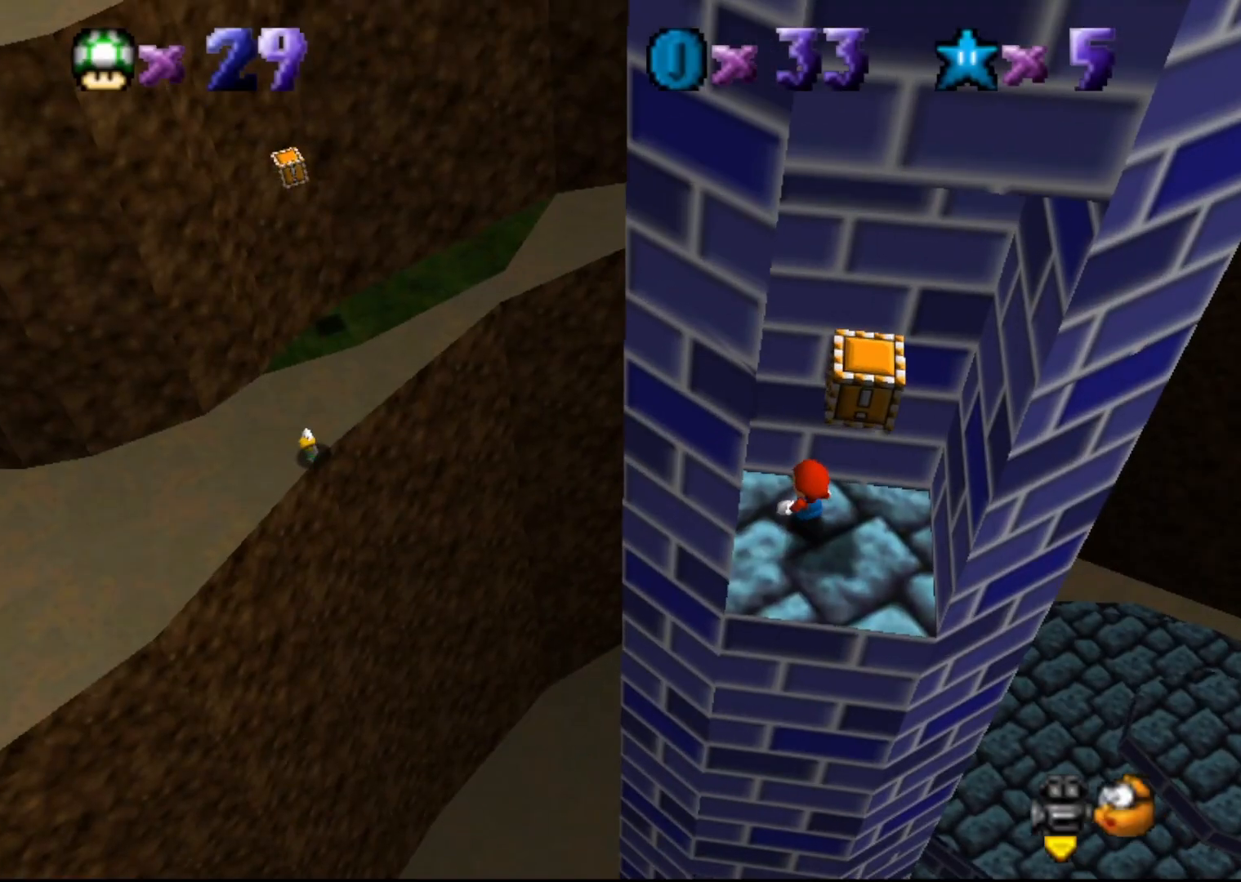
{"buttons": ["A"], "left_stick": "right", "events": [[250, "left_stick", "down"], [300, "A", "down"], [483, "left_stick", "right"]]}
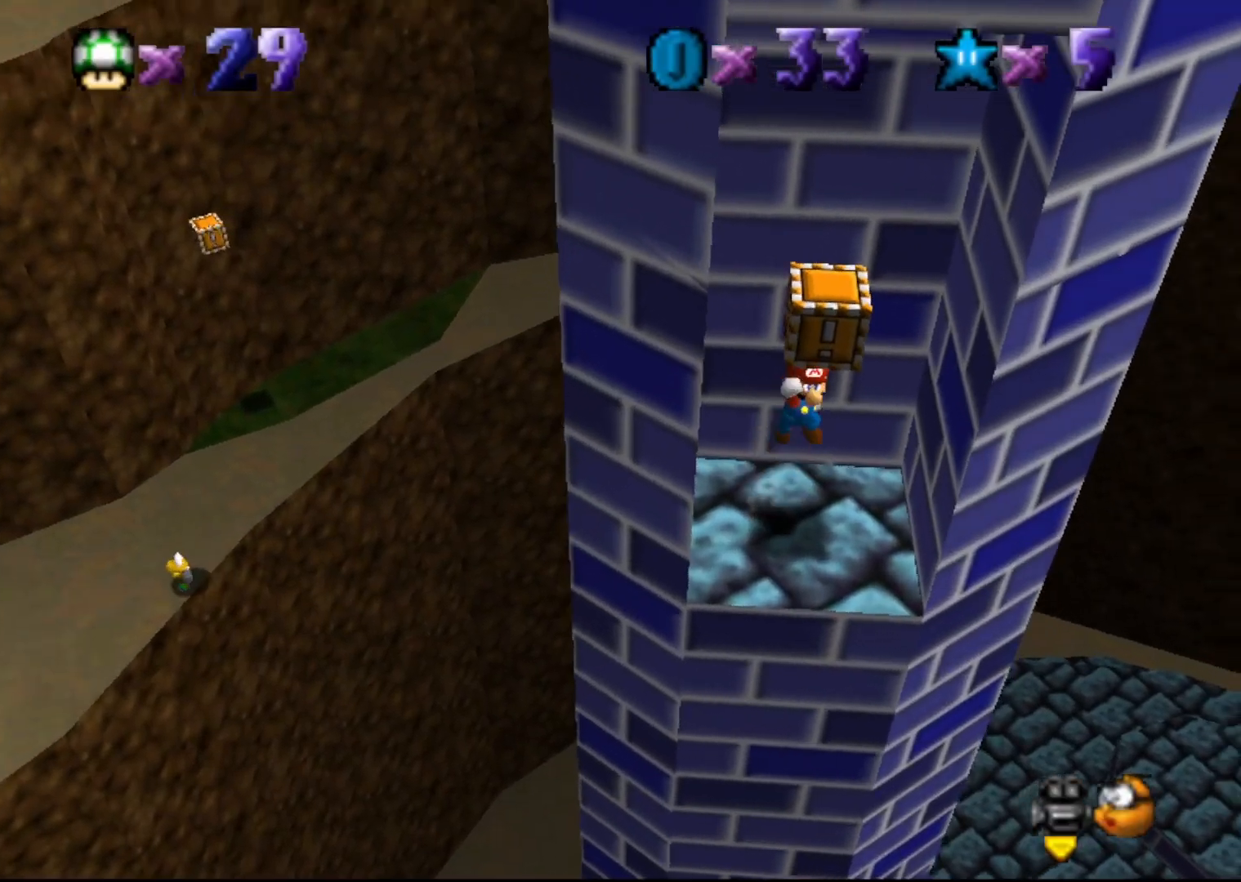
{"buttons": [], "left_stick": "center", "events": [[17, "left_stick", "up-right"], [183, "A", "up"], [350, "C_RIGHT", "down"], [350, "left_stick", "center"], [450, "C_RIGHT", "up"]]}
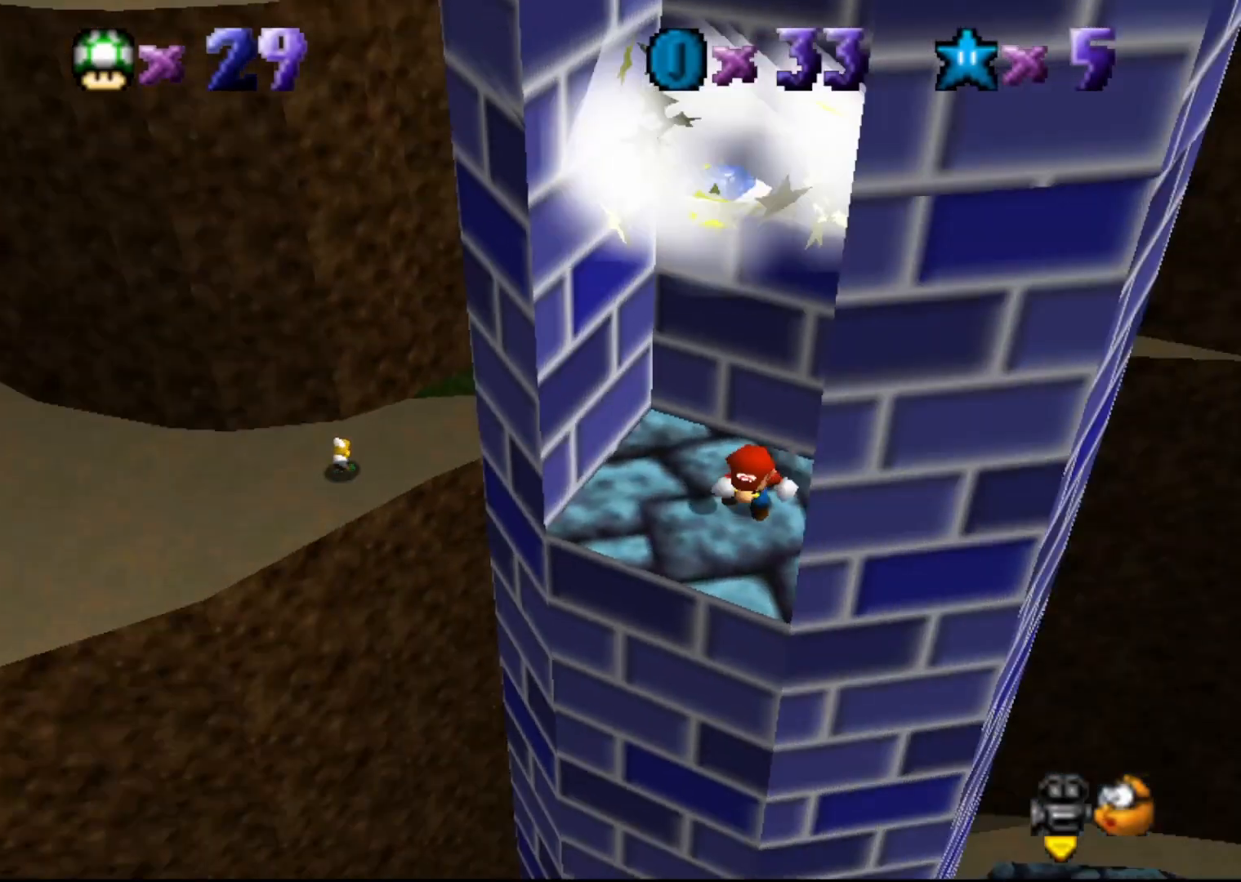
{"buttons": [], "left_stick": "down-left", "events": [[250, "A", "down"], [383, "A", "up"], [383, "left_stick", "down-left"]]}
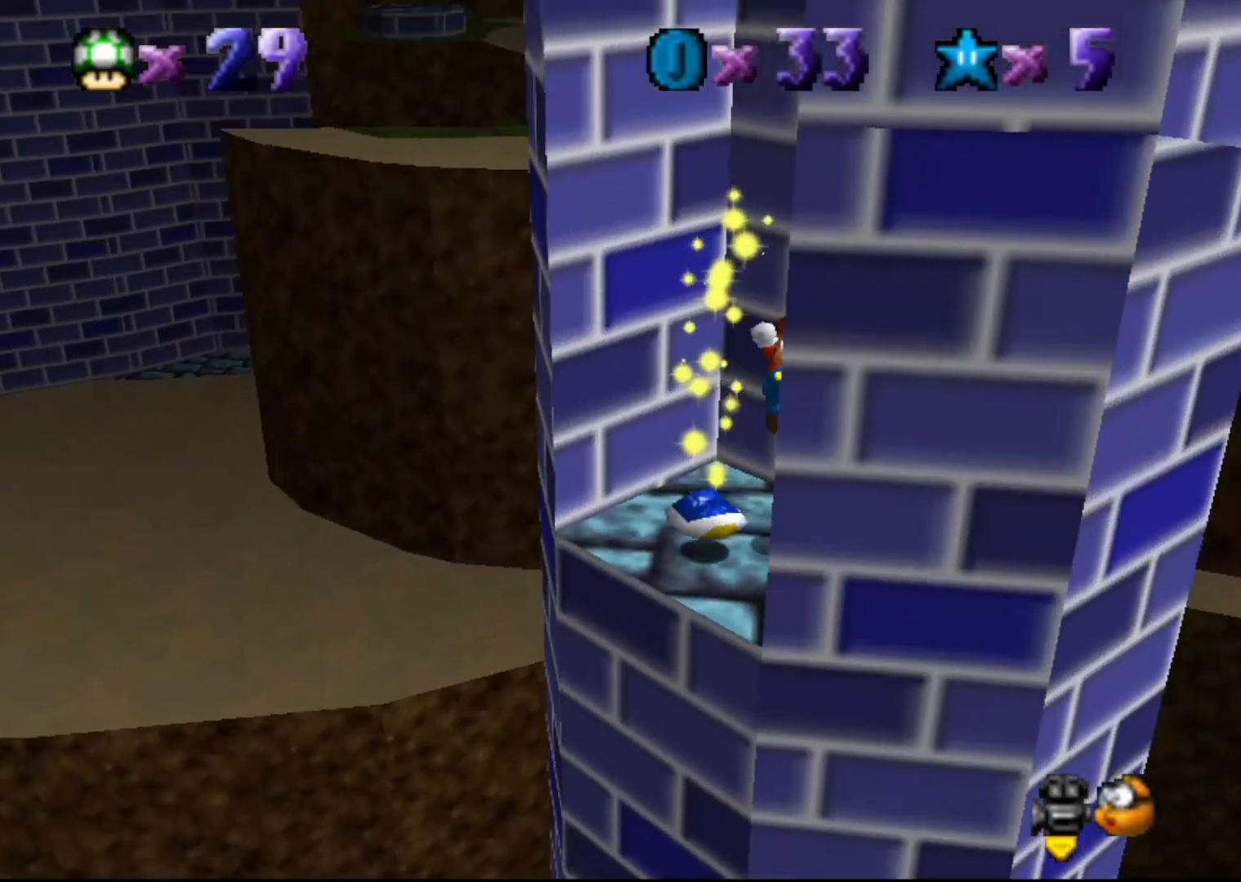
{"buttons": [], "left_stick": "center", "events": [[167, "left_stick", "center"]]}
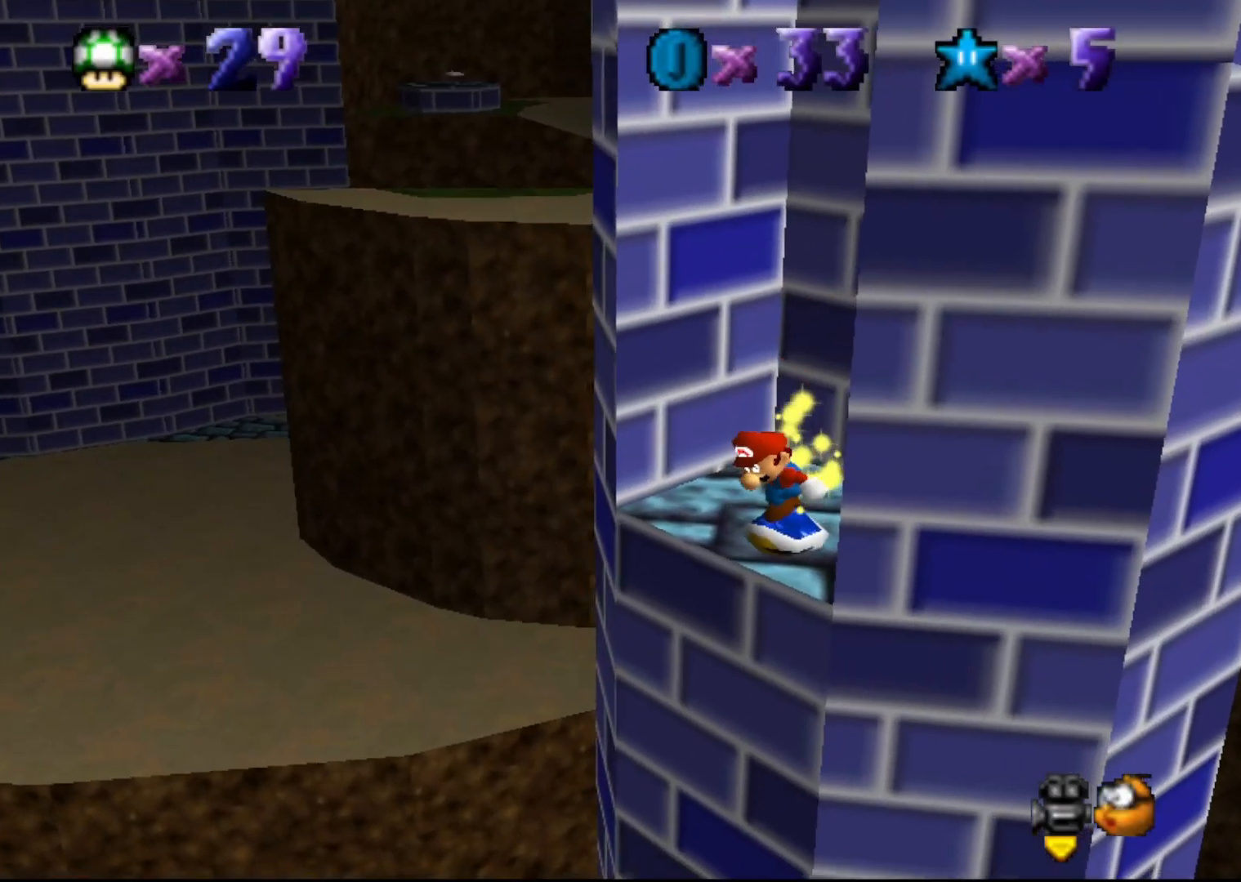
{"buttons": [], "left_stick": "center", "events": [[50, "left_stick", "down-left"], [300, "C_RIGHT", "down"], [467, "C_RIGHT", "up"], [467, "left_stick", "center"]]}
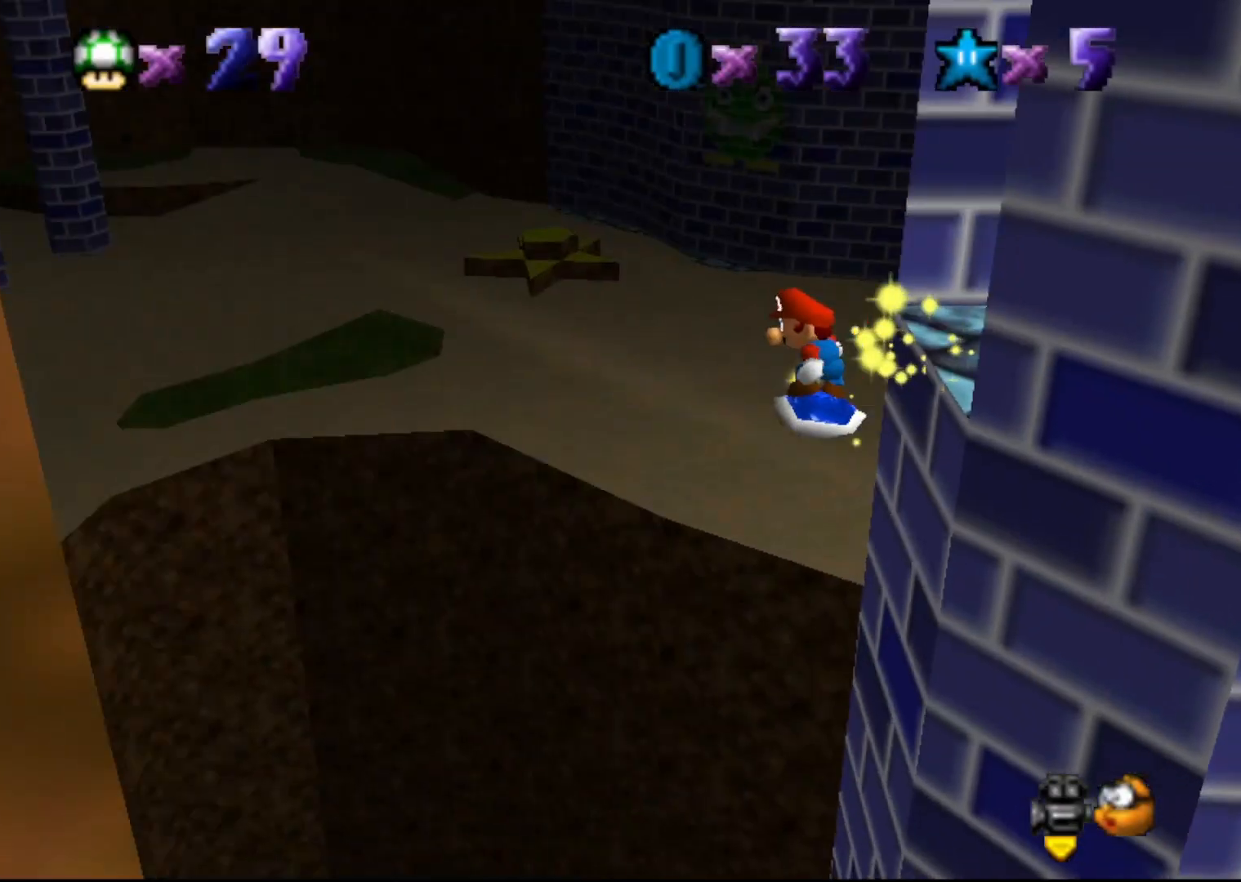
{"buttons": [], "left_stick": "left", "events": [[17, "left_stick", "up-left"], [200, "left_stick", "center"], [350, "C_RIGHT", "down"], [417, "C_RIGHT", "up"], [450, "left_stick", "left"]]}
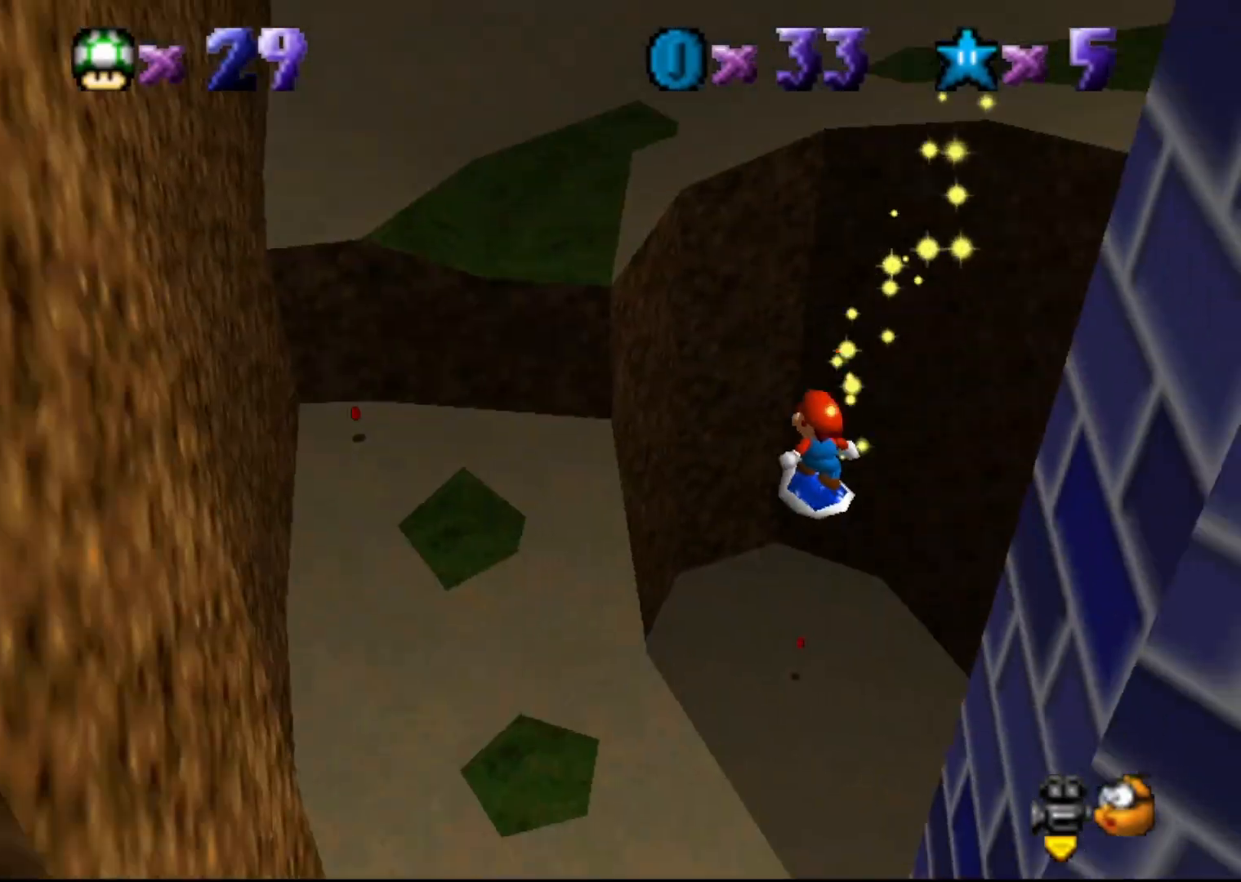
{"buttons": [], "left_stick": "up-left", "events": [[450, "left_stick", "up-left"]]}
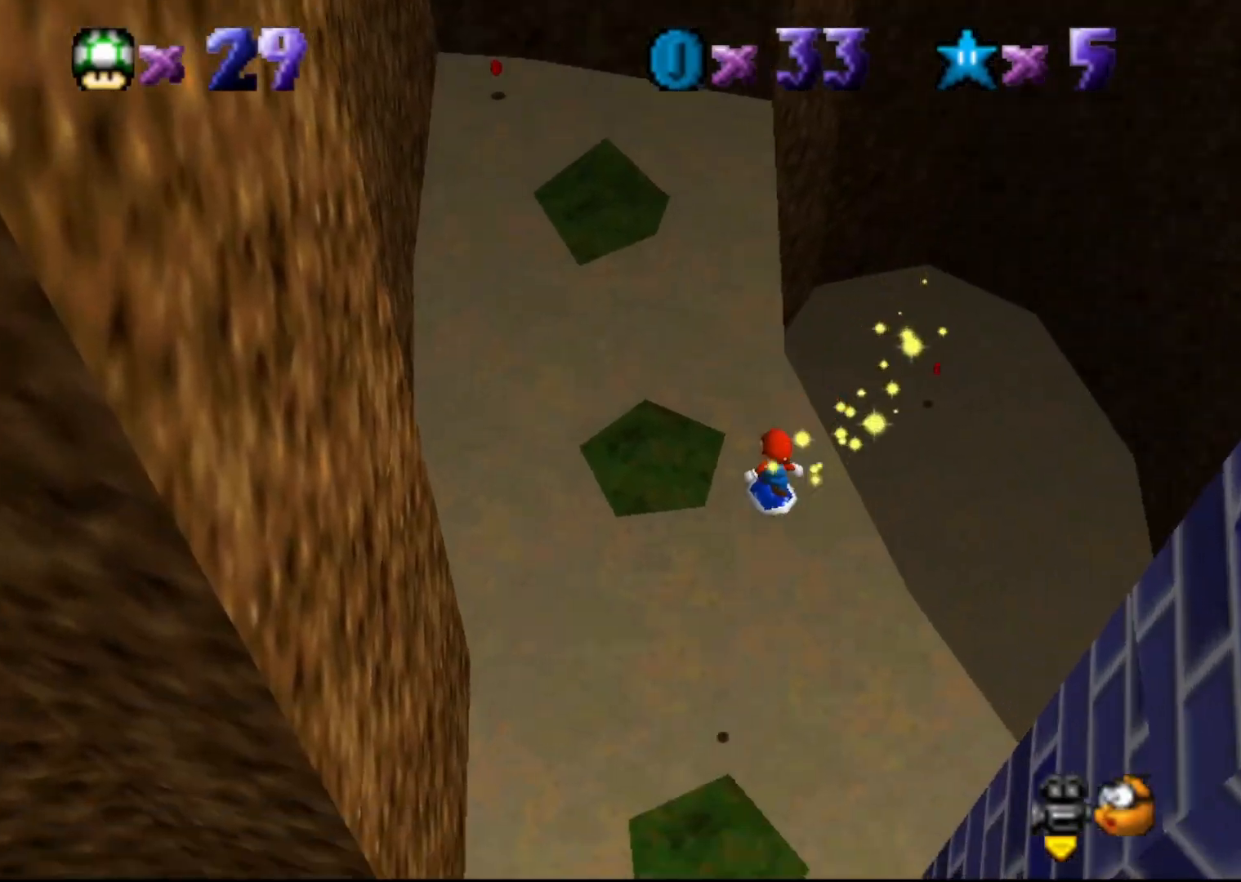
{"buttons": [], "left_stick": "up", "events": [[400, "left_stick", "up"]]}
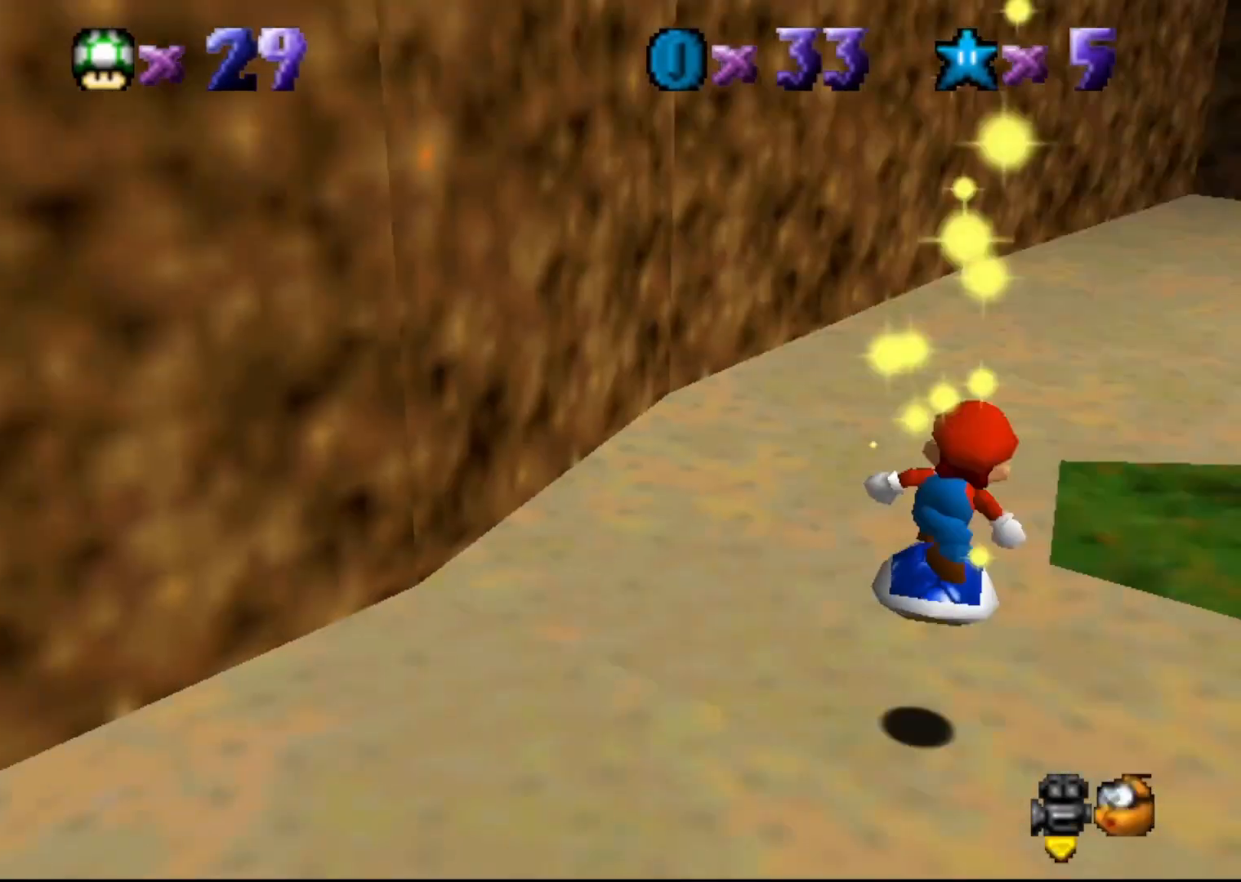
{"buttons": [], "left_stick": "up-left", "events": [[150, "C_LEFT", "down"], [233, "C_LEFT", "up"], [317, "left_stick", "up-left"]]}
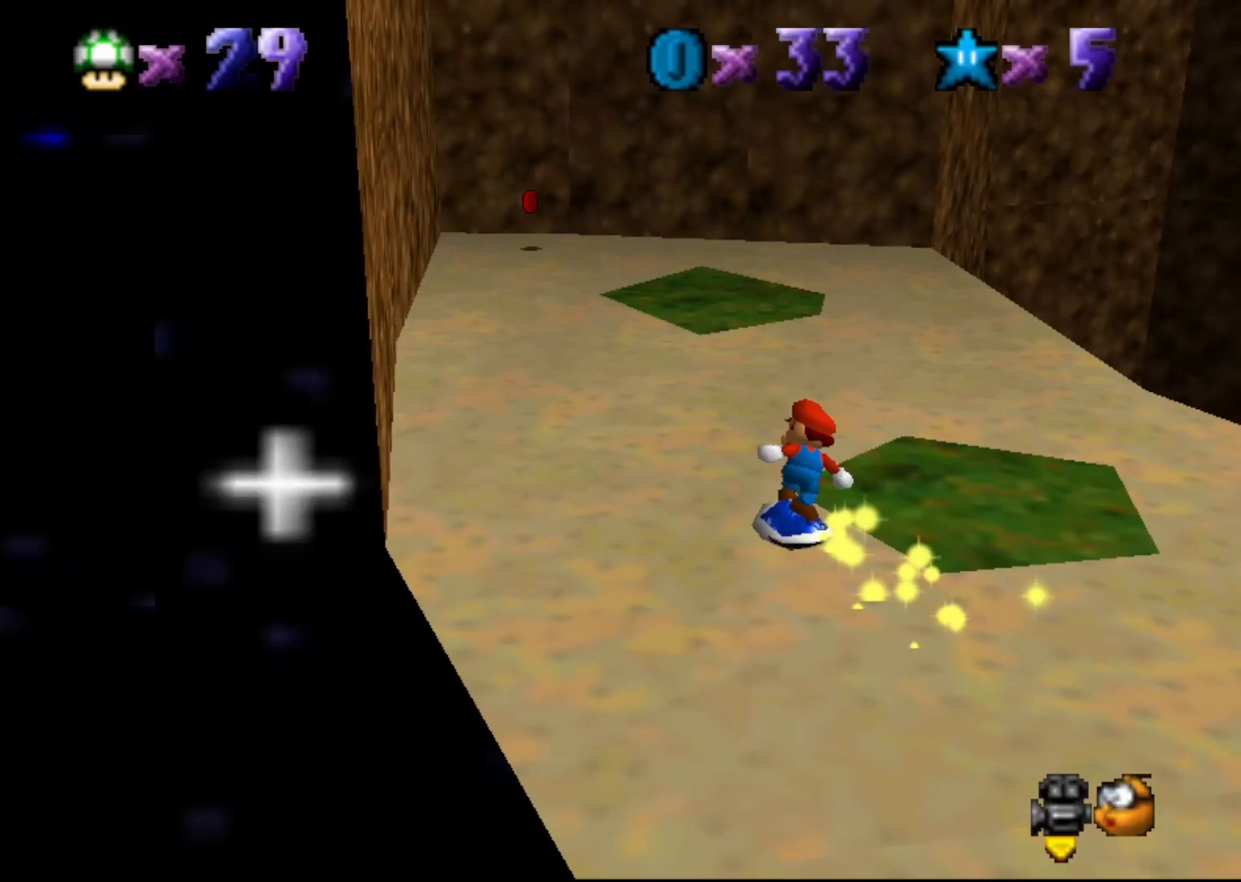
{"buttons": ["A"], "left_stick": "up", "events": [[450, "A", "down"], [450, "left_stick", "up"]]}
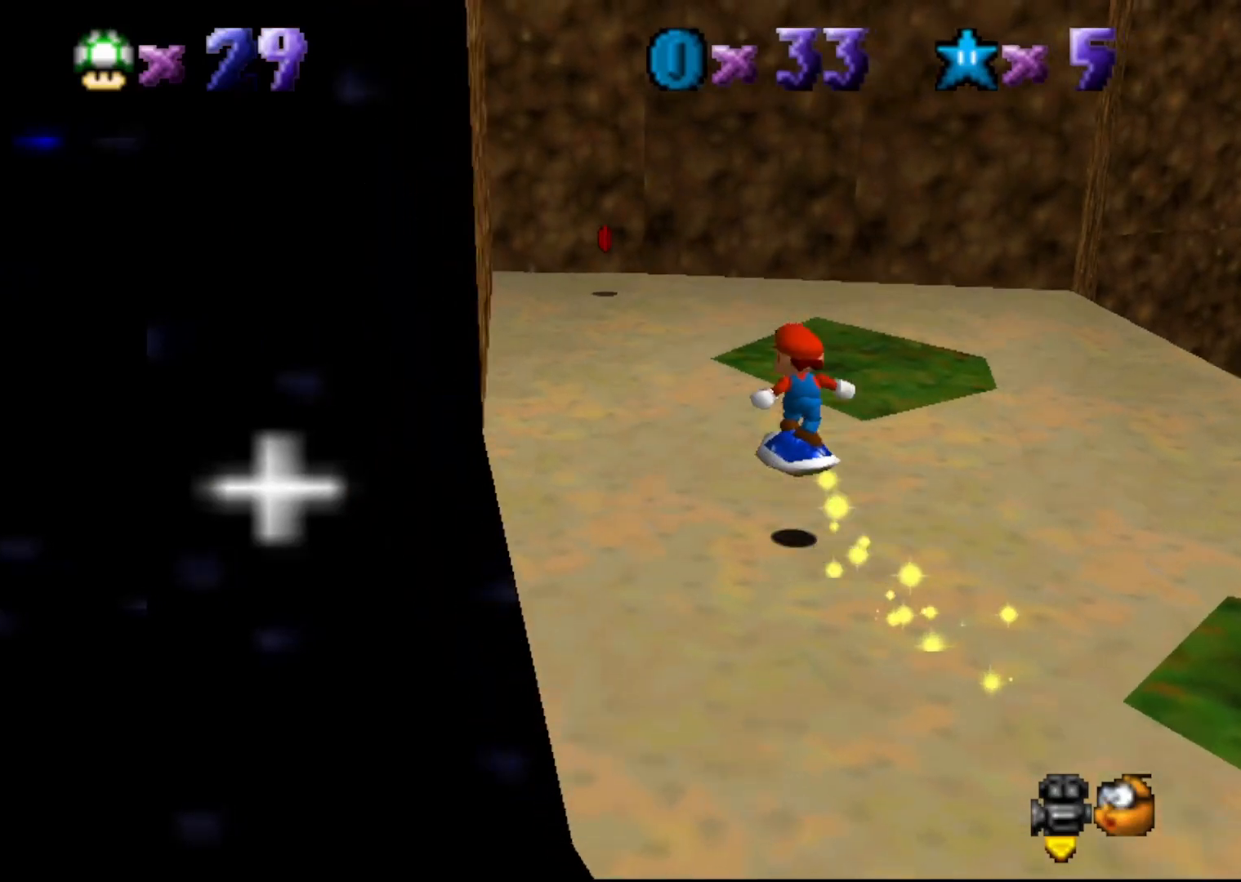
{"buttons": [], "left_stick": "center", "events": [[167, "A", "up"], [317, "C_LEFT", "down"], [317, "left_stick", "center"], [417, "C_LEFT", "up"]]}
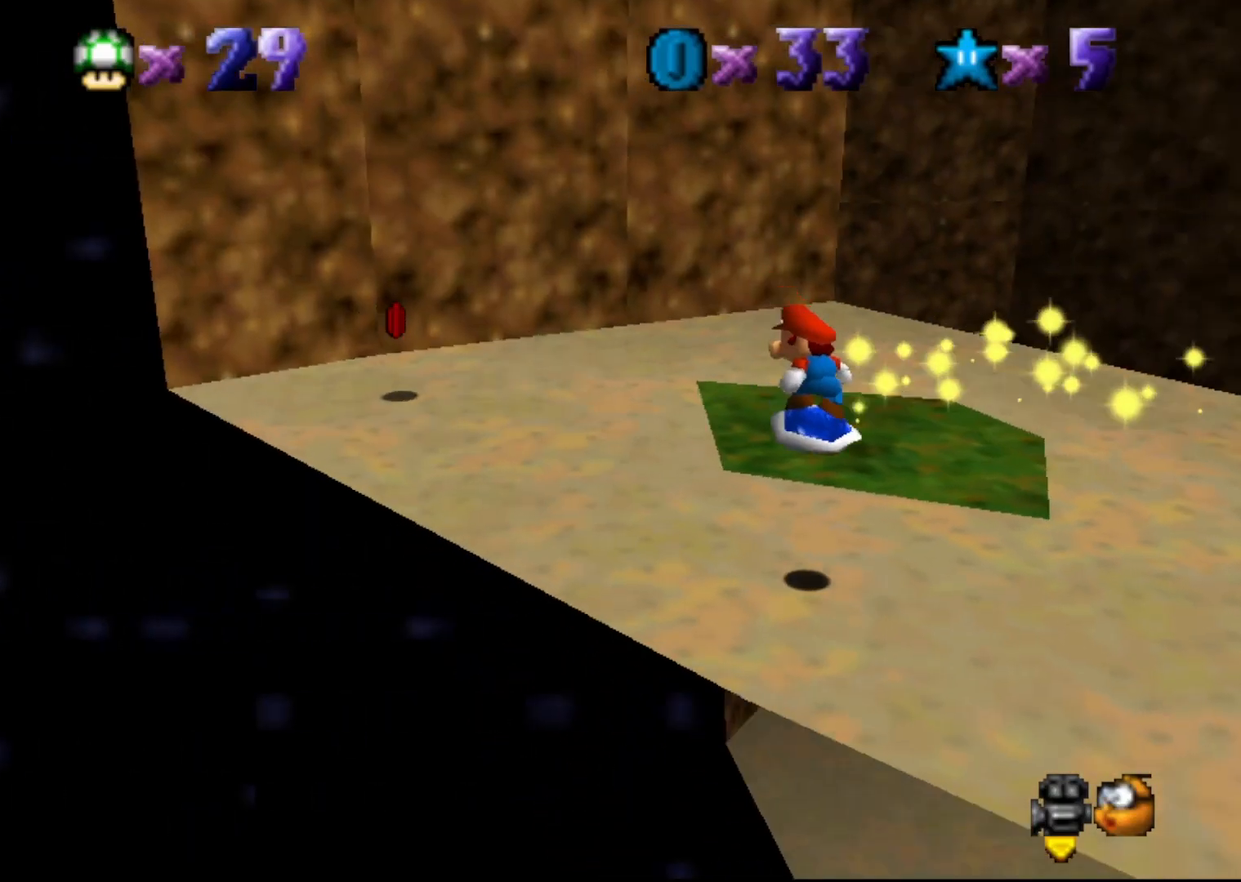
{"buttons": [], "left_stick": "up-left", "events": [[233, "left_stick", "left"], [433, "left_stick", "up-left"]]}
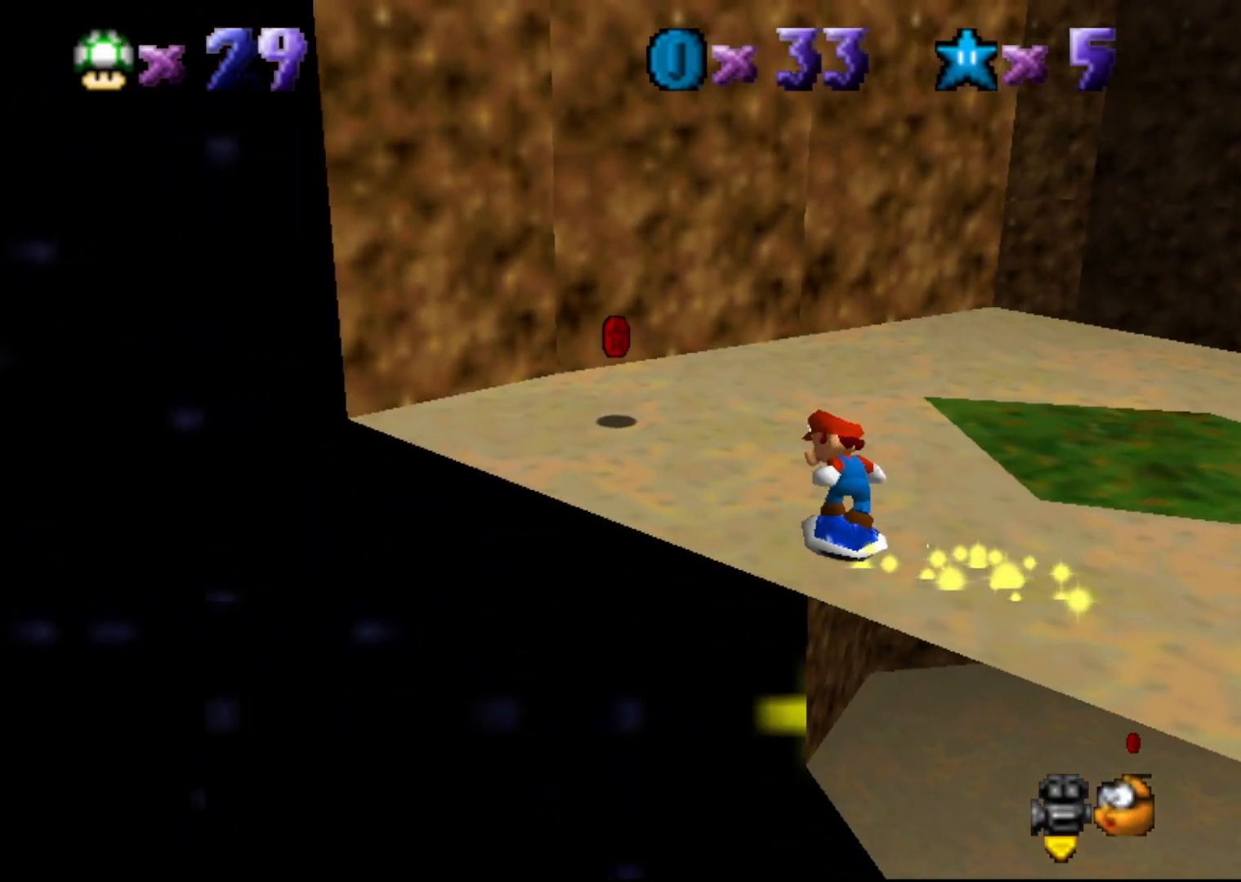
{"buttons": [], "left_stick": "up-left", "events": [[367, "C_LEFT", "down"], [500, "C_LEFT", "up"]]}
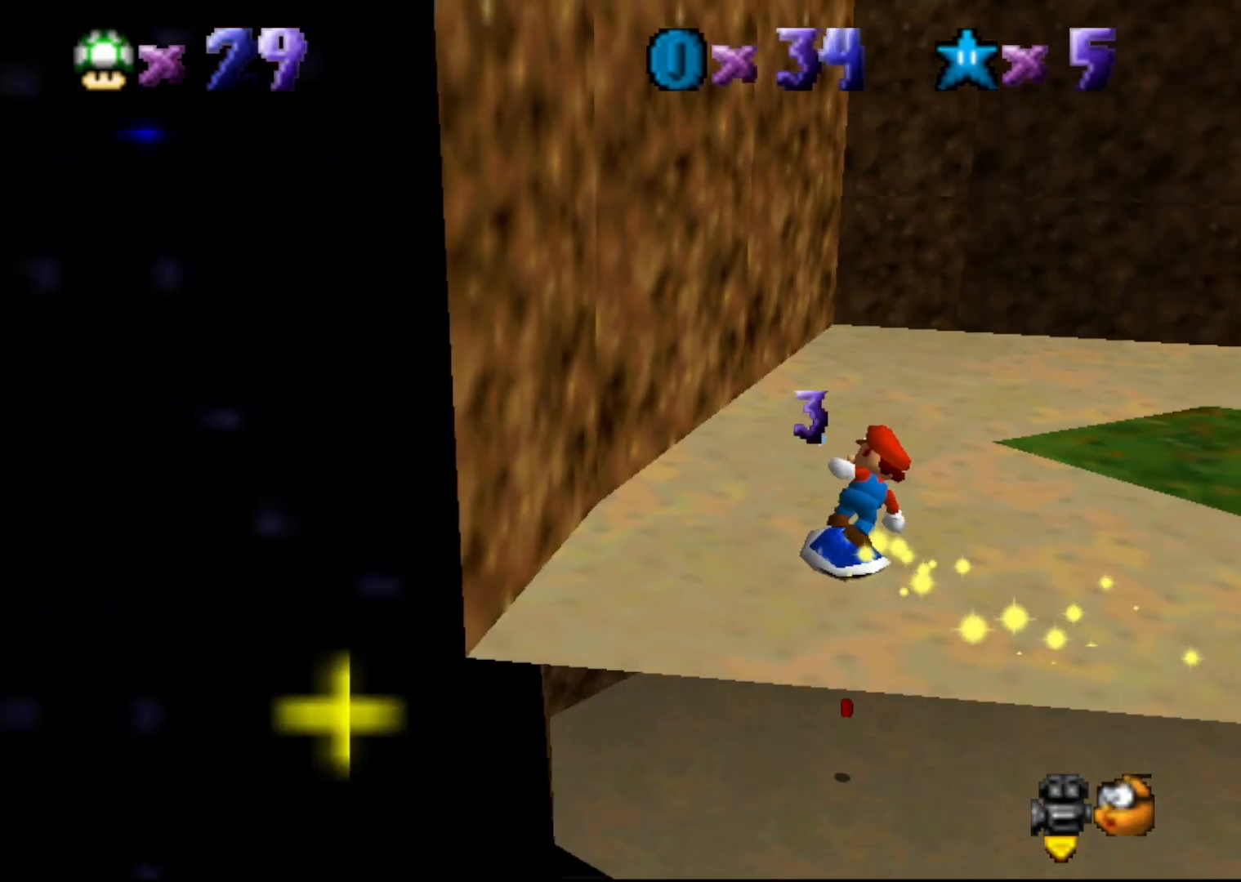
{"buttons": ["A"], "left_stick": "up", "events": [[50, "left_stick", "up"], [483, "A", "down"]]}
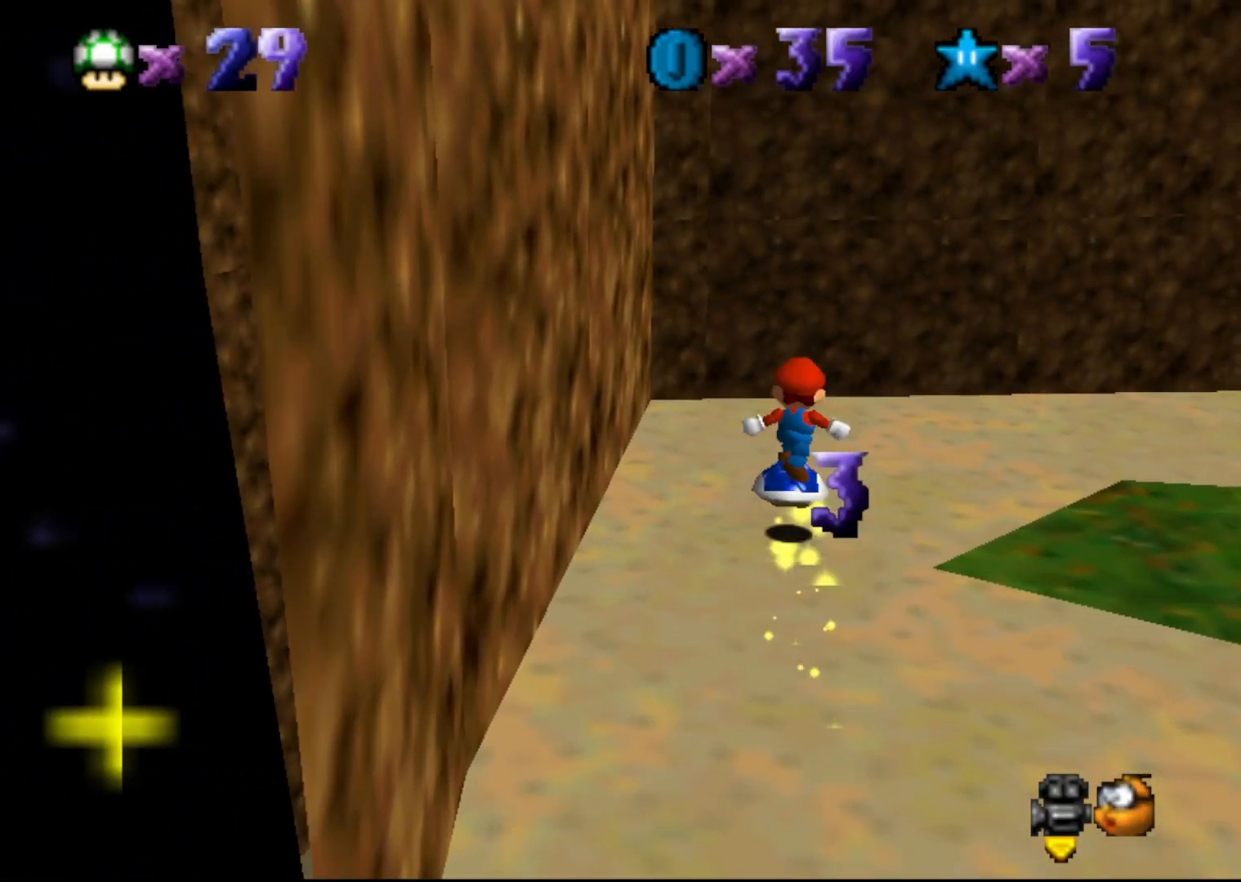
{"buttons": [], "left_stick": "center", "events": [[83, "A", "up"], [83, "left_stick", "up-left"], [200, "C_LEFT", "down"], [300, "C_LEFT", "up"], [317, "left_stick", "center"], [350, "C_LEFT", "down"], [417, "C_LEFT", "up"]]}
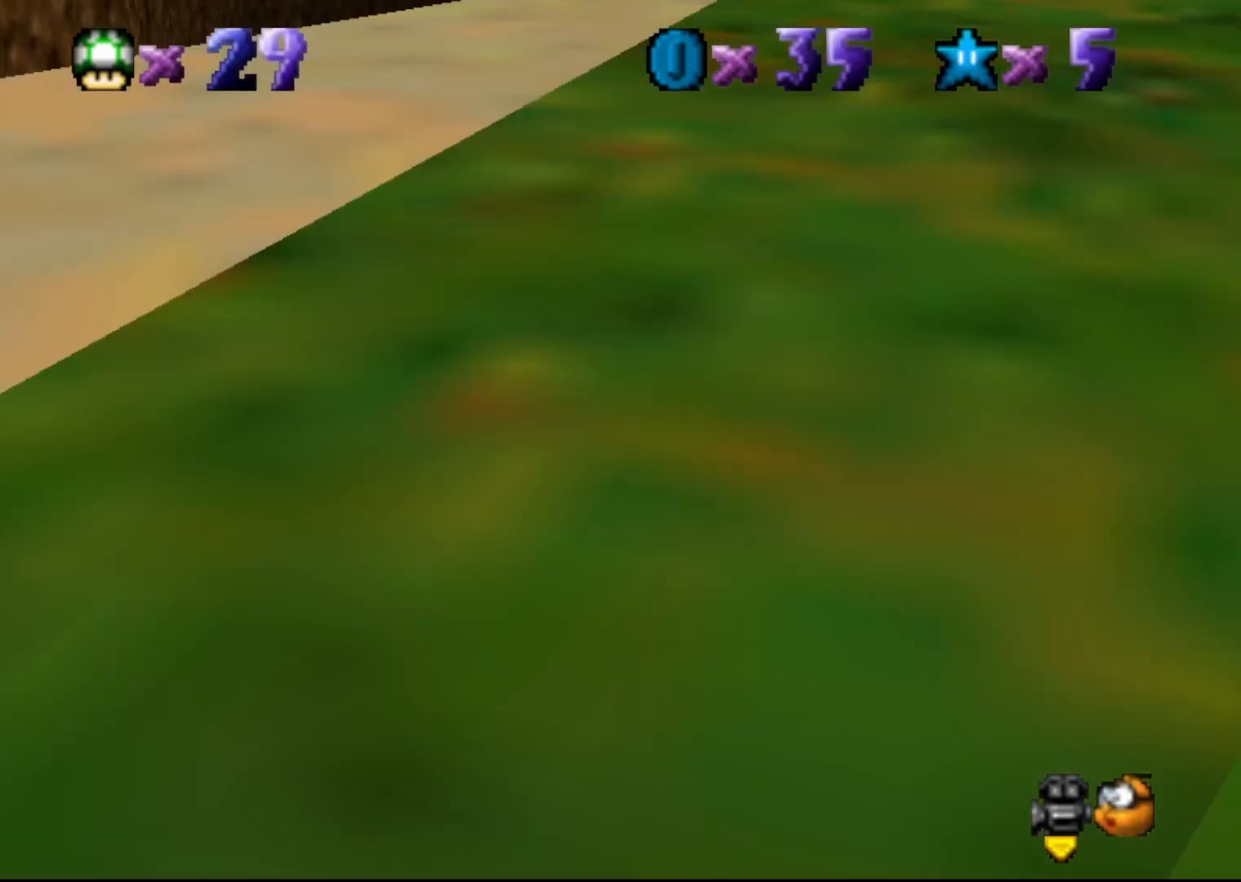
{"buttons": [], "left_stick": "center", "events": [[17, "left_stick", "down"], [250, "left_stick", "center"]]}
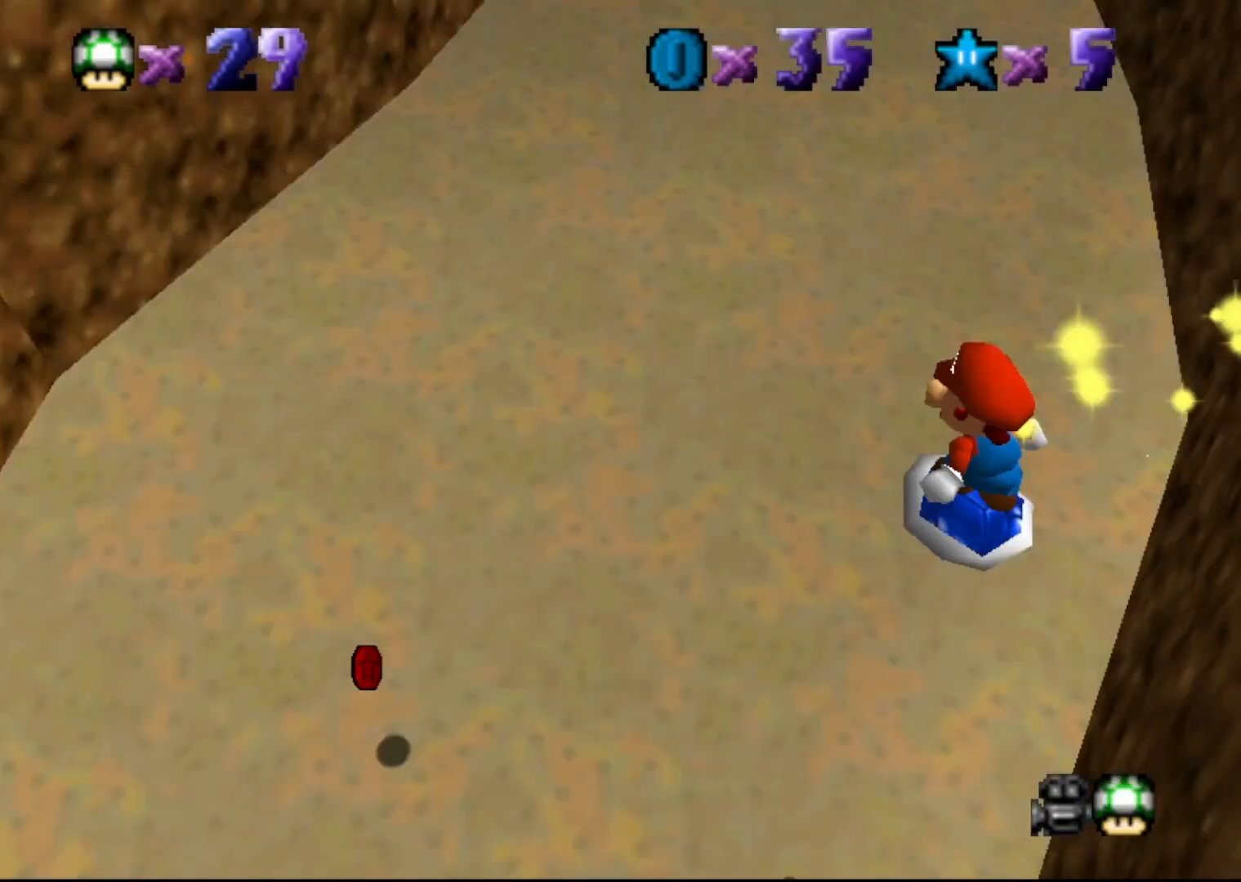
{"buttons": [], "left_stick": "center", "events": [[283, "left_stick", "left"], [483, "left_stick", "center"]]}
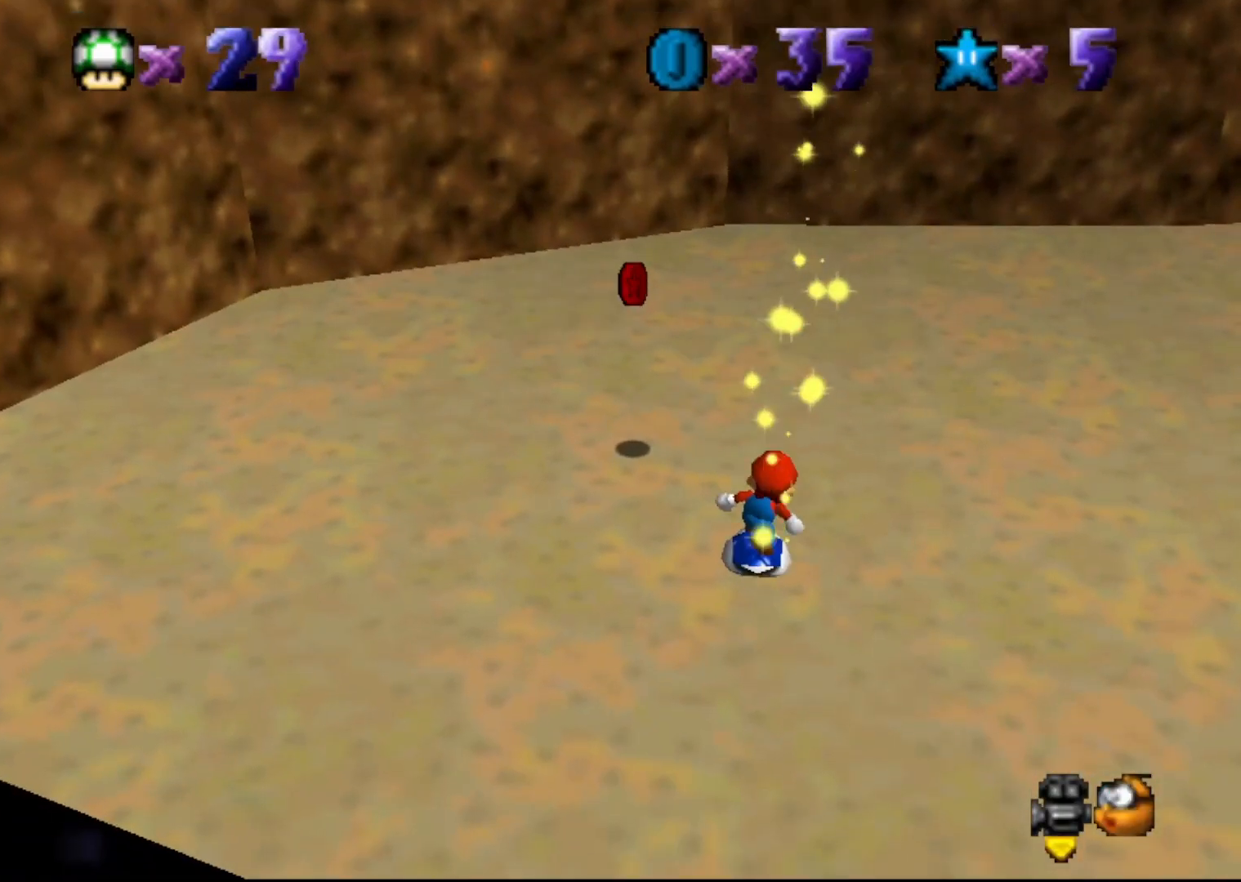
{"buttons": [], "left_stick": "center", "events": [[83, "left_stick", "up-left"], [117, "A", "down"], [250, "left_stick", "left"], [267, "A", "up"], [367, "C_LEFT", "down"], [417, "left_stick", "center"], [450, "C_LEFT", "up"]]}
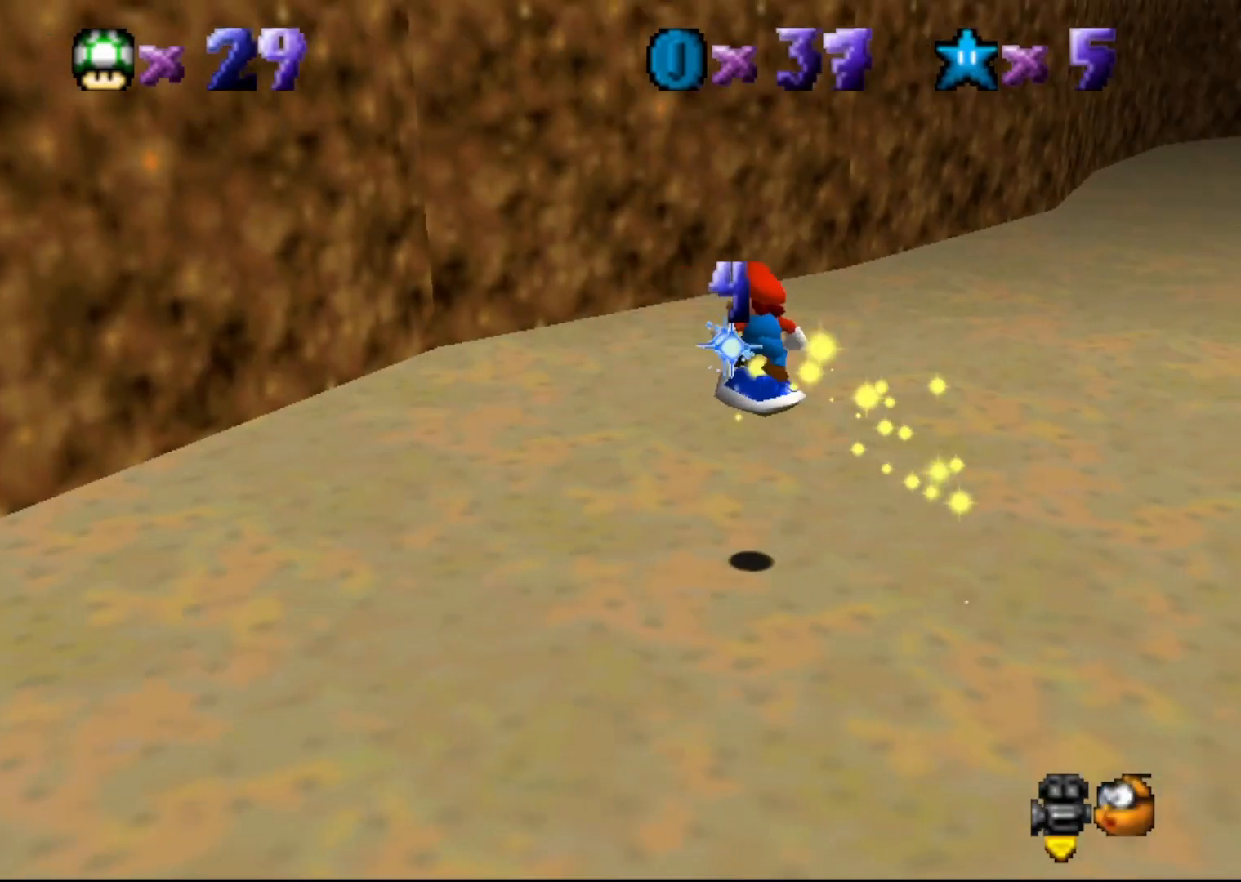
{"buttons": [], "left_stick": "up", "events": [[17, "C_LEFT", "down"], [50, "left_stick", "up-left"], [83, "C_LEFT", "up"], [383, "left_stick", "up"]]}
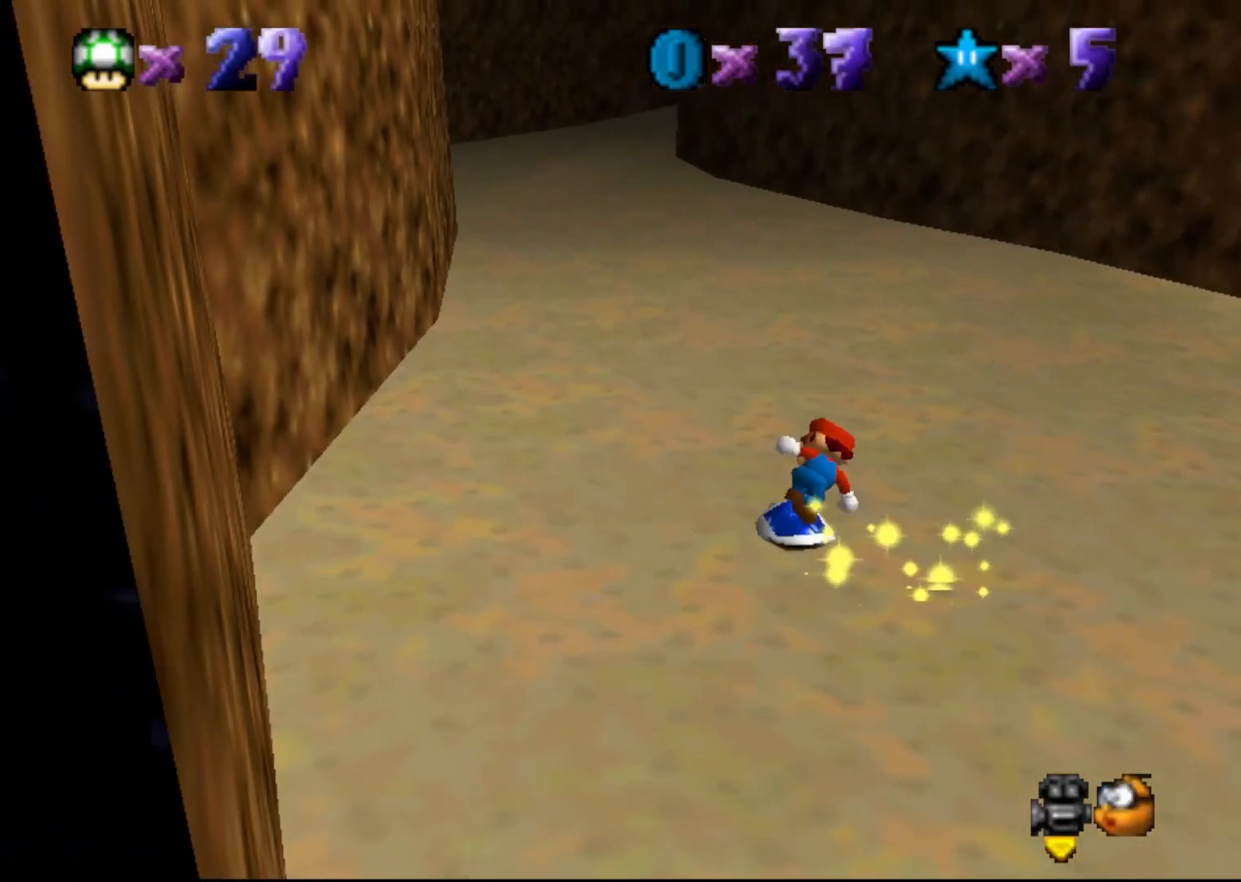
{"buttons": [], "left_stick": "up", "events": []}
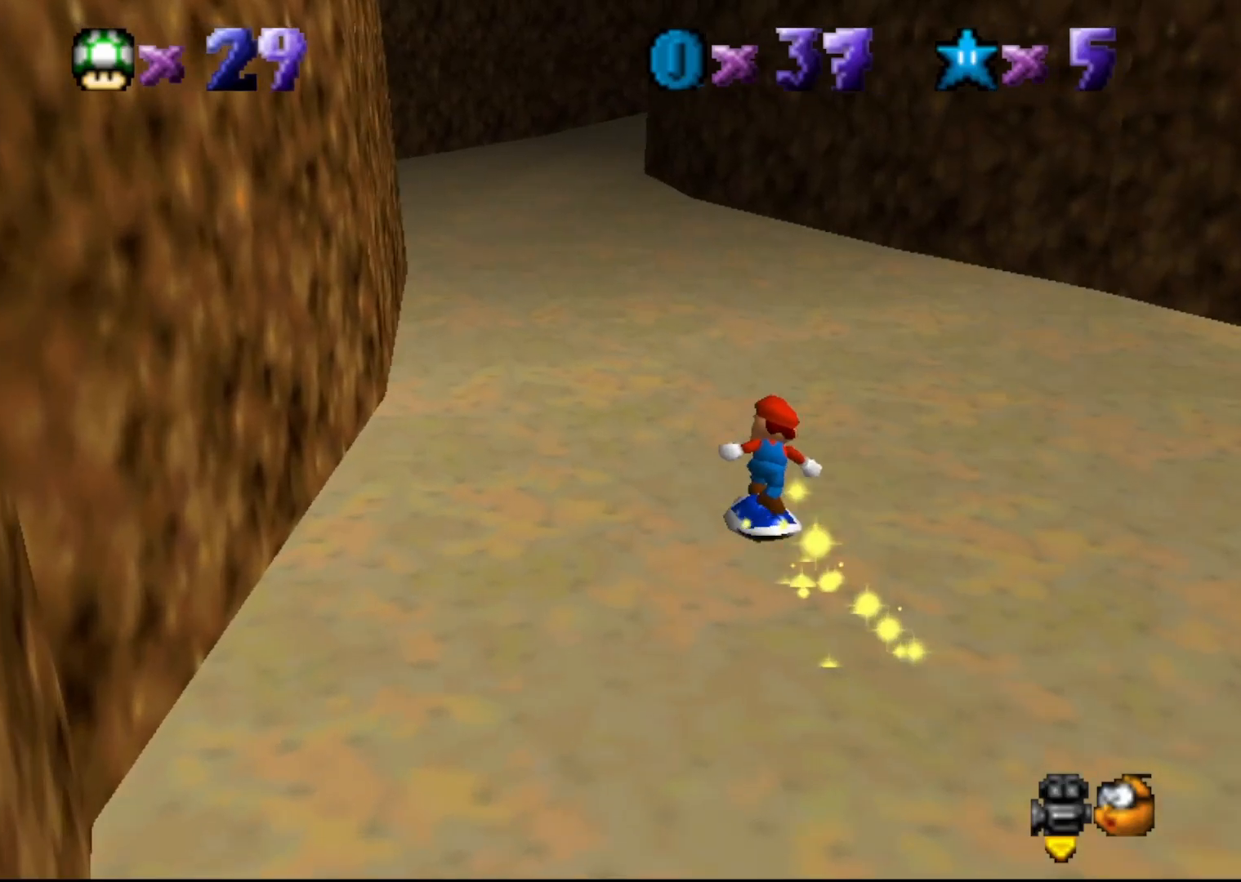
{"buttons": [], "left_stick": "up", "events": [[283, "left_stick", "center"], [467, "left_stick", "up"]]}
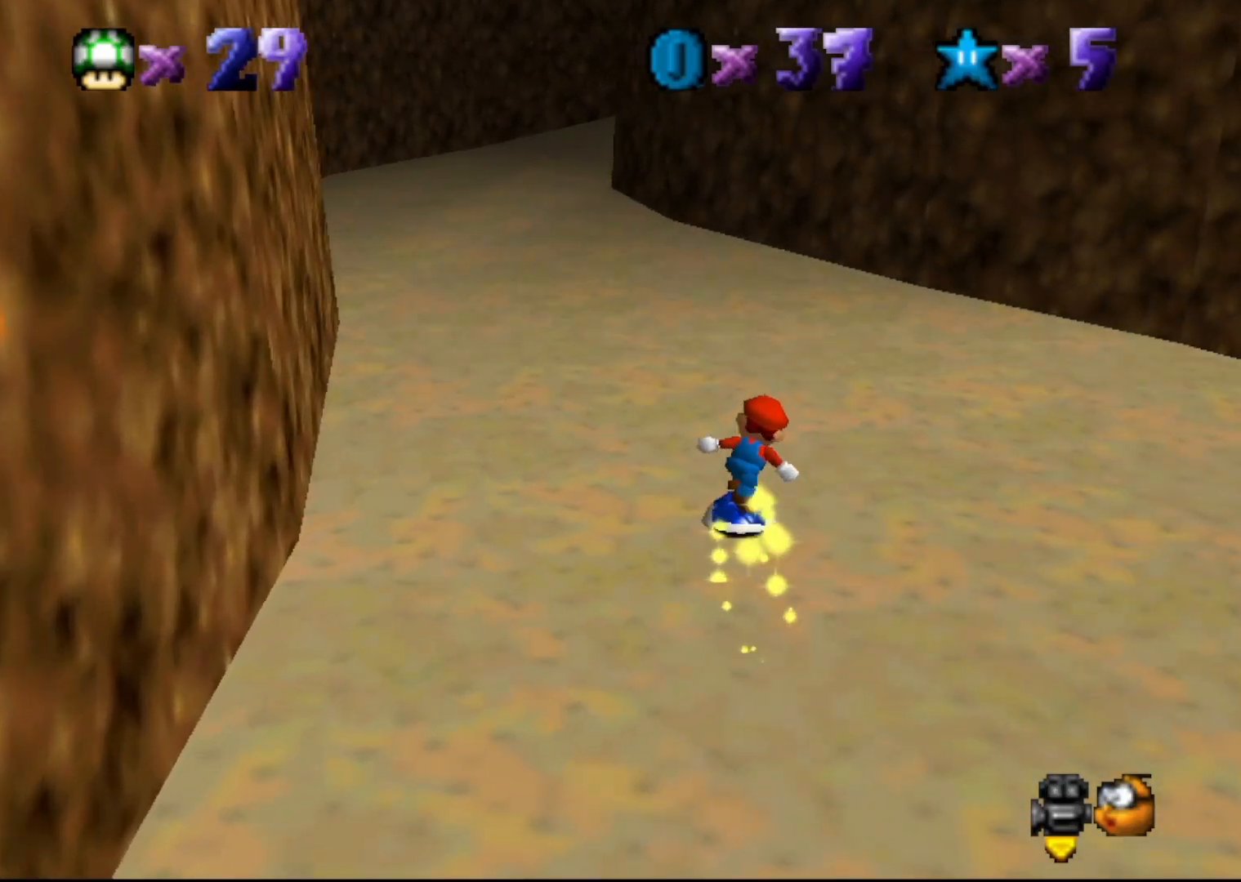
{"buttons": [], "left_stick": "up-left", "events": [[217, "left_stick", "up-left"]]}
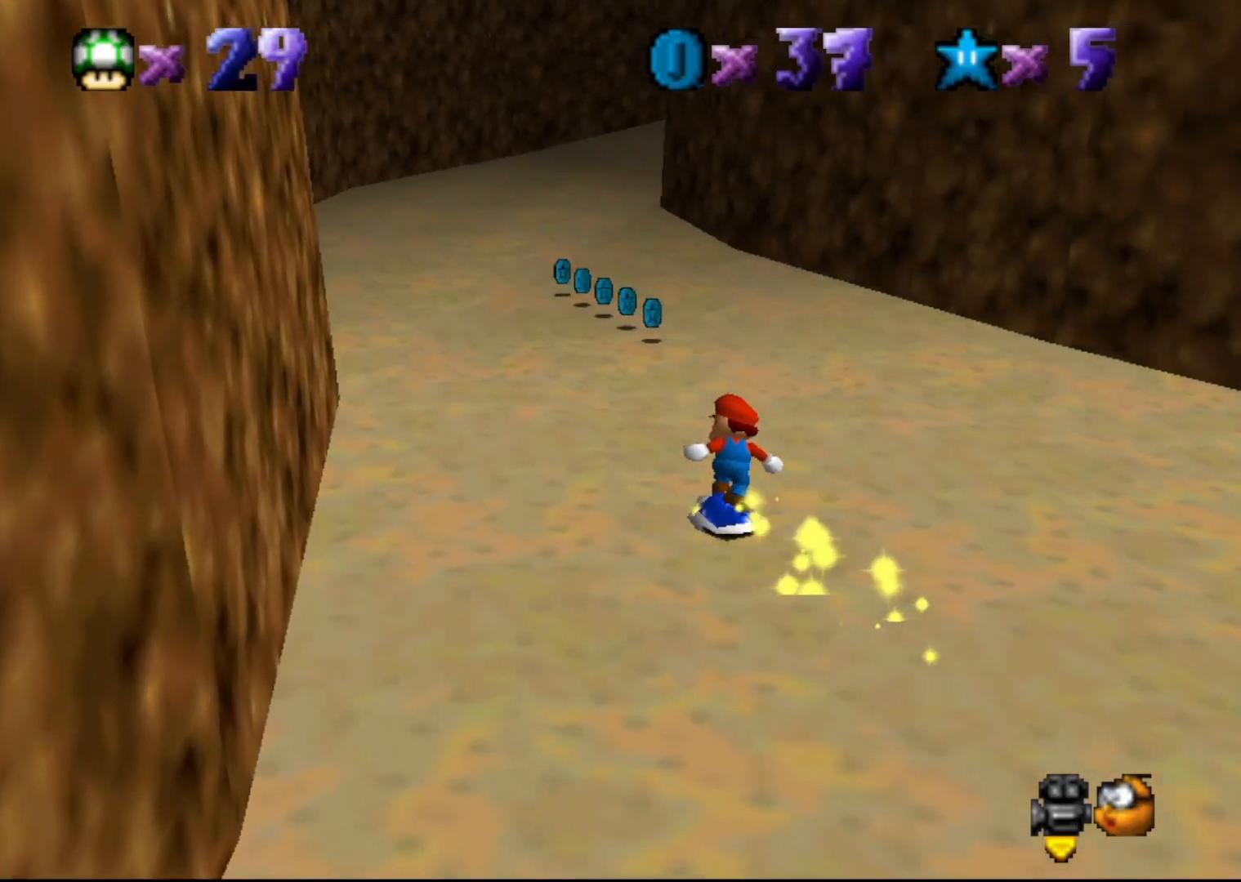
{"buttons": [], "left_stick": "up-left", "events": [[50, "left_stick", "up"], [417, "left_stick", "up-left"]]}
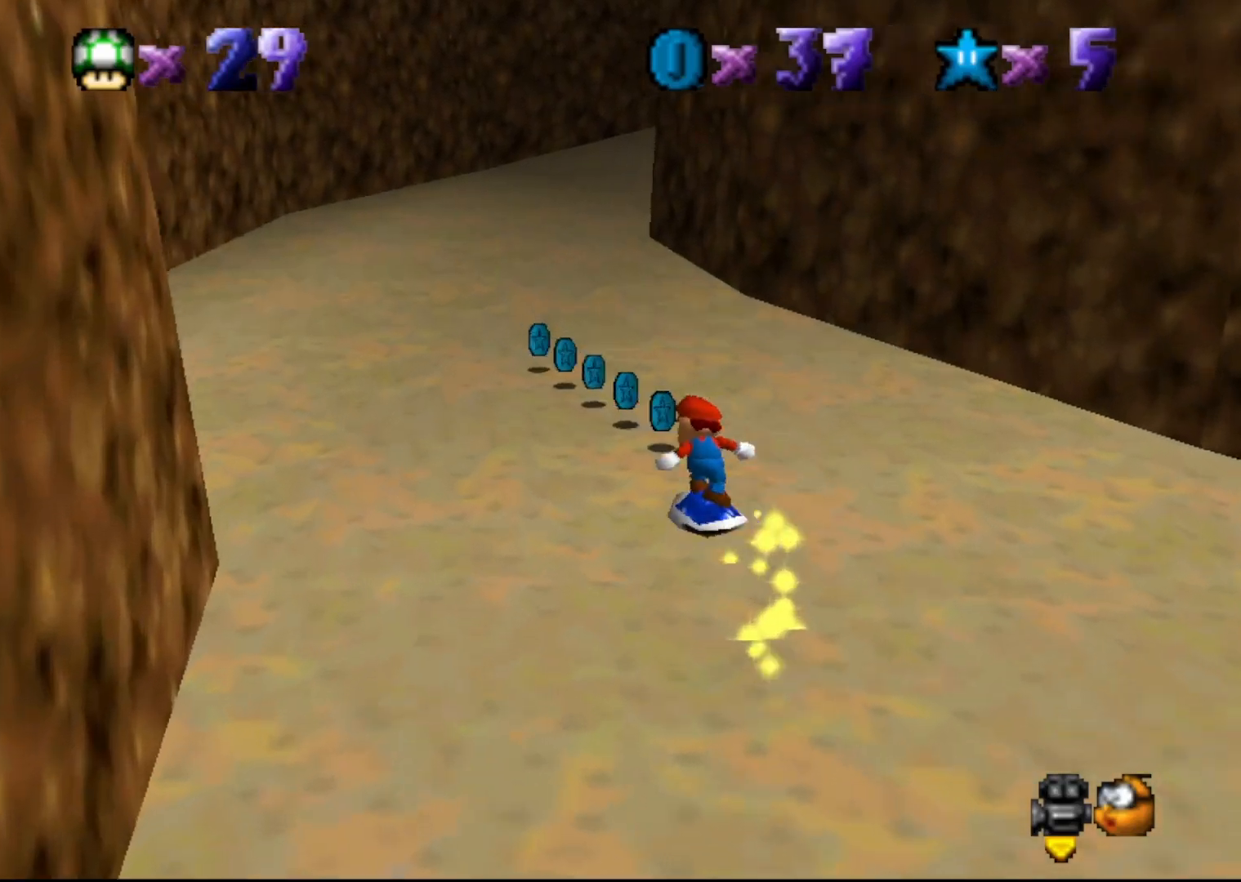
{"buttons": [], "left_stick": "up-left", "events": [[233, "C_LEFT", "down"], [283, "C_LEFT", "up"]]}
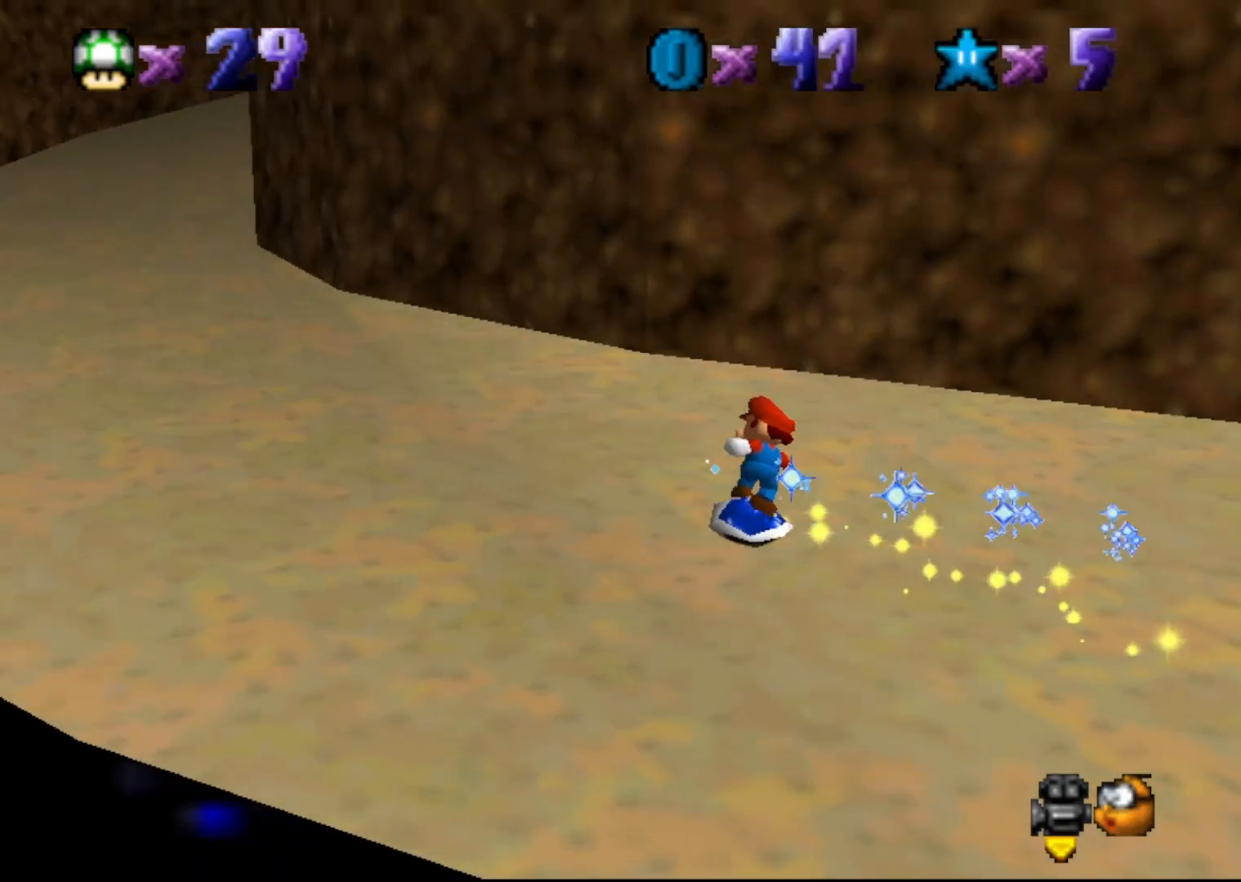
{"buttons": [], "left_stick": "up-left", "events": []}
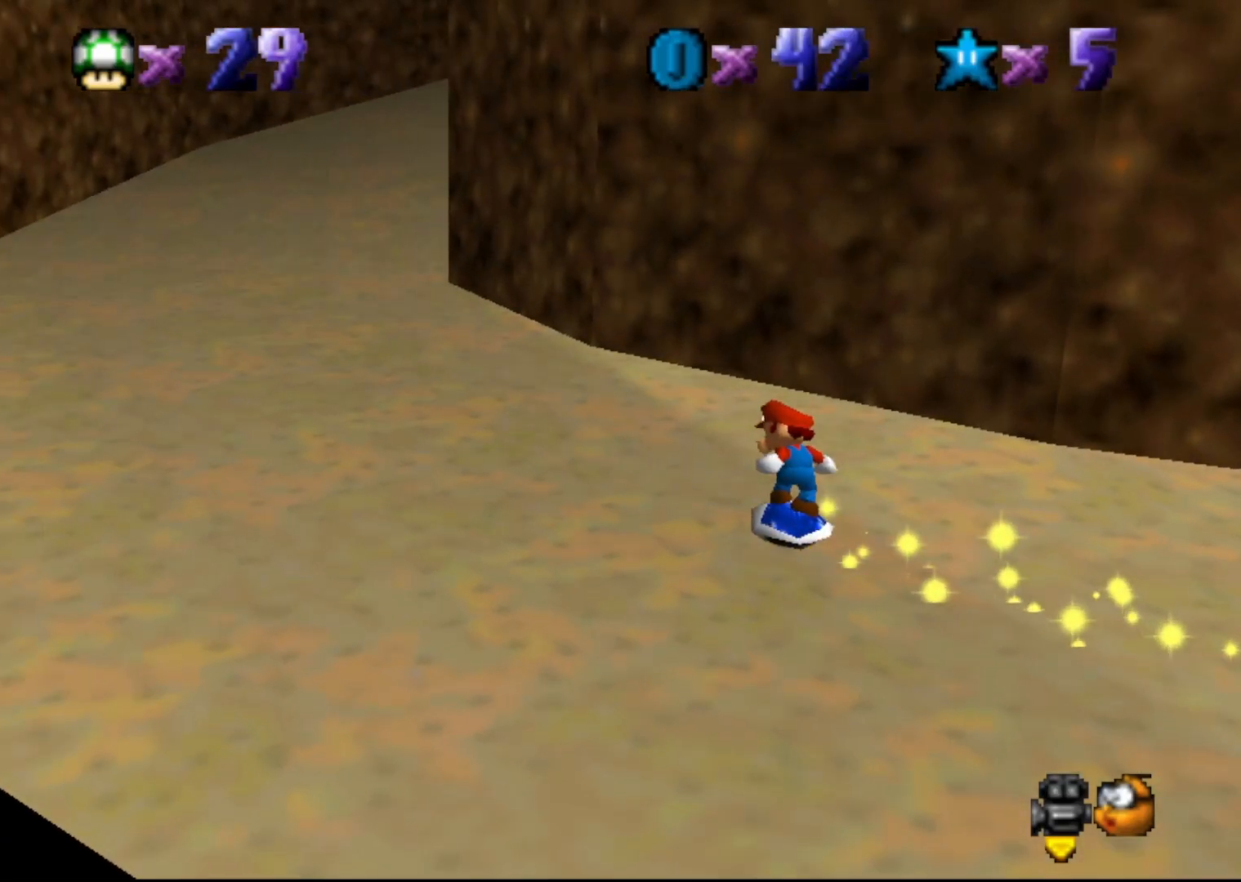
{"buttons": [], "left_stick": "up-left", "events": []}
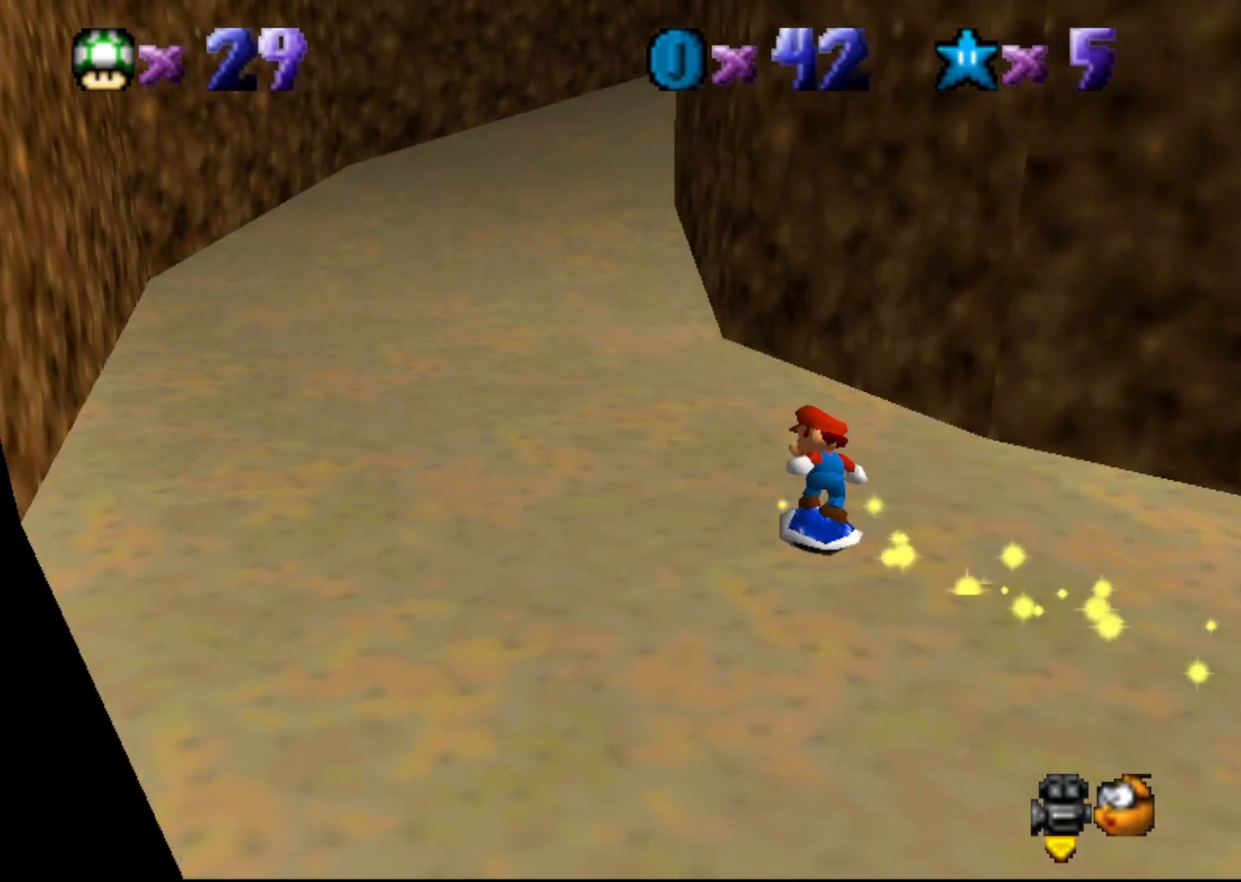
{"buttons": [], "left_stick": "up-left", "events": []}